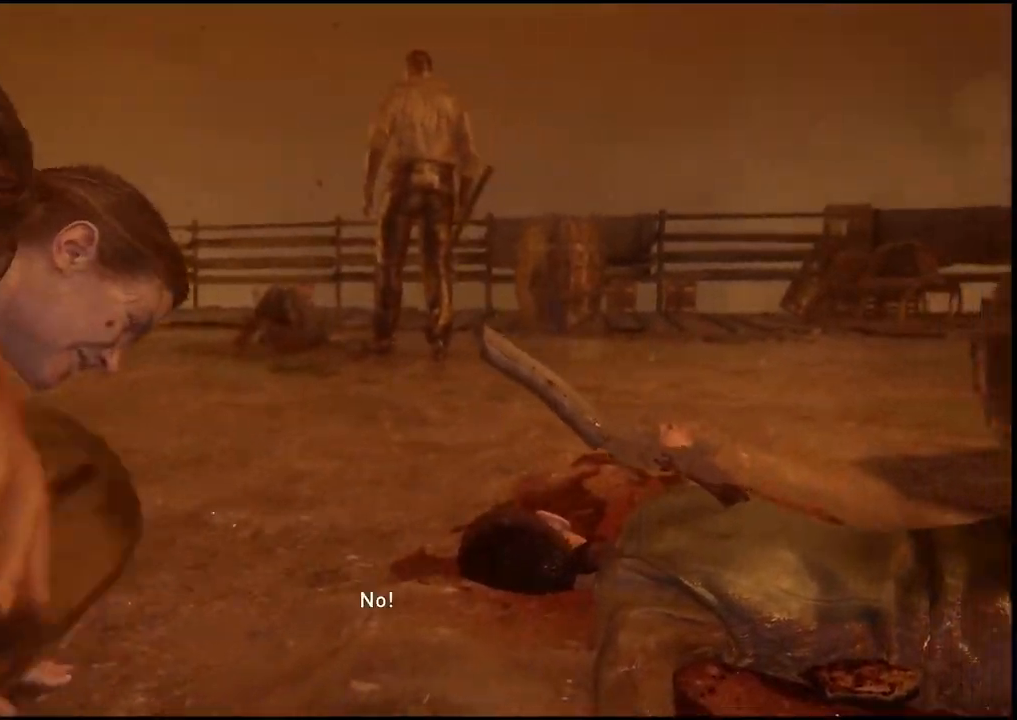
Gameplay with a controller (PlayStation layout); each line is a JSON object with the inputs held at the frame after it. "events" lists button and stick changes between this image and that frame as [ms after this image, input, new state], when the widget could be followed in between.
{"buttons": [], "left_stick": "up", "right_stick": "center", "events": [[133, "left_stick", "up-right"], [367, "left_stick", "up"]]}
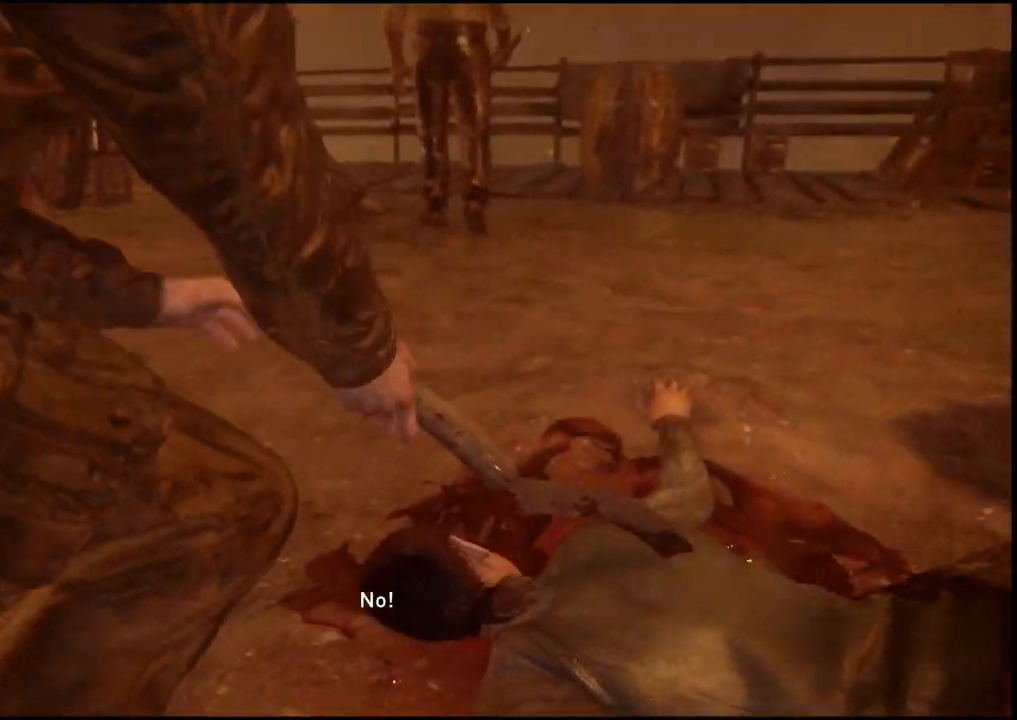
{"buttons": ["L1"], "left_stick": "up", "right_stick": "center", "events": [[167, "L1", "down"]]}
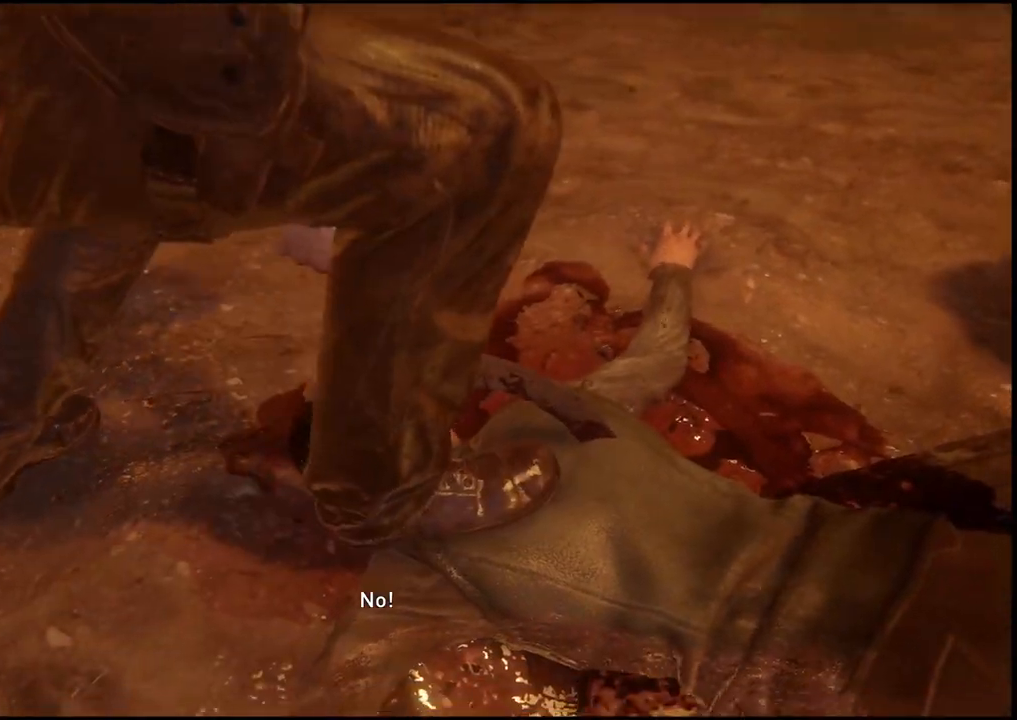
{"buttons": [], "left_stick": "up", "right_stick": "center", "events": [[383, "L1", "up"]]}
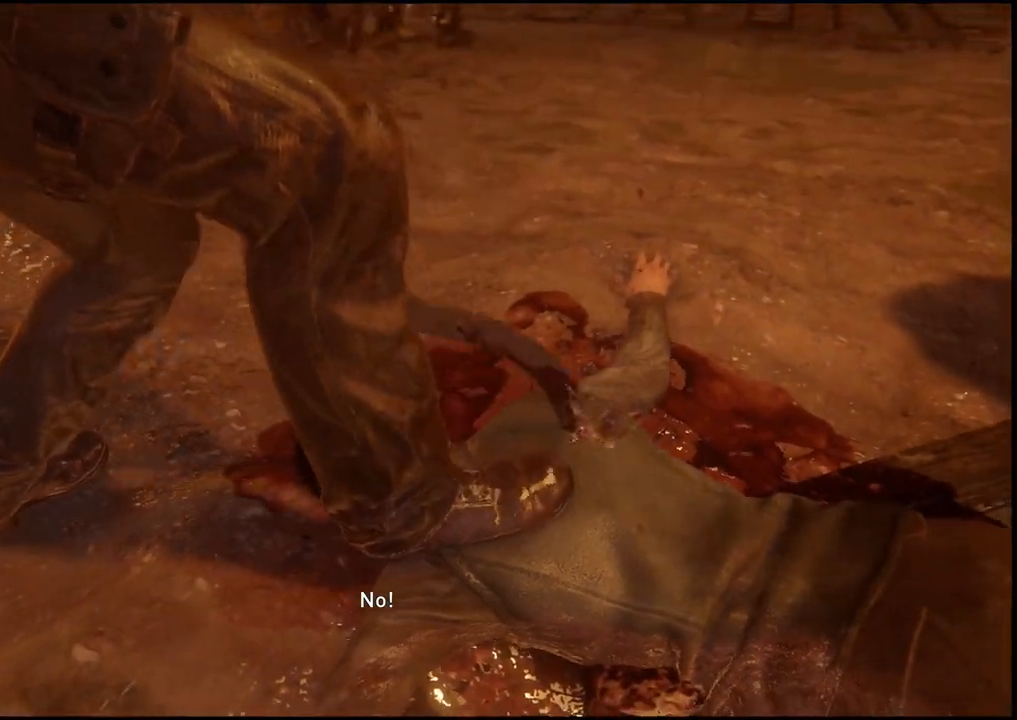
{"buttons": ["L1"], "left_stick": "up", "right_stick": "center", "events": [[317, "L1", "down"], [383, "L1", "up"], [500, "L1", "down"]]}
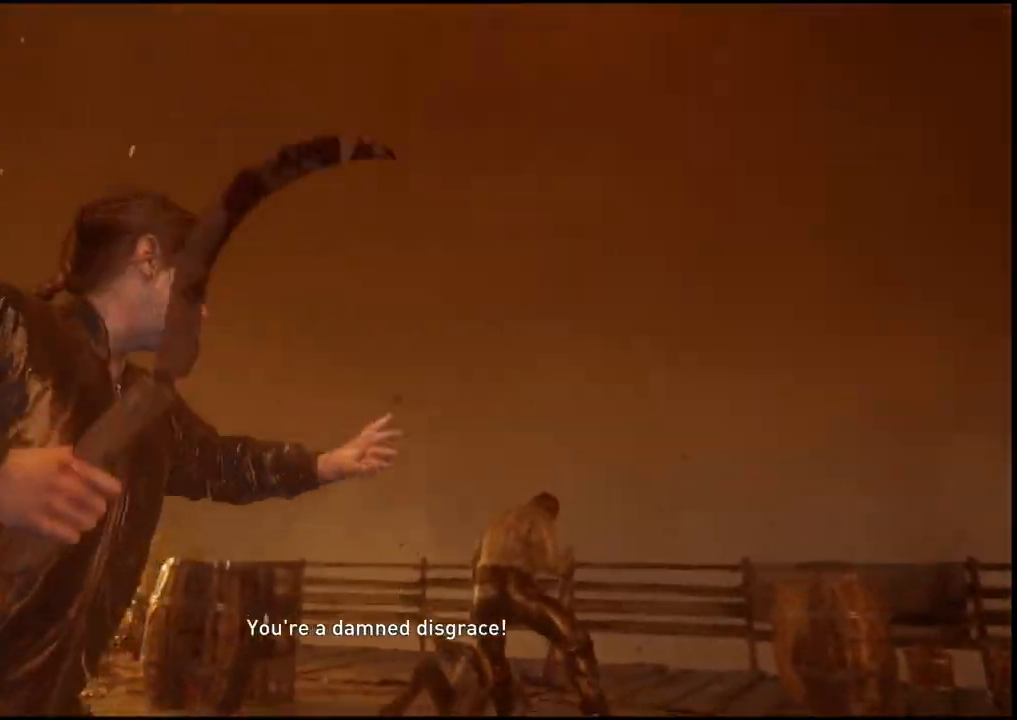
{"buttons": ["L1"], "left_stick": "up", "right_stick": "center", "events": []}
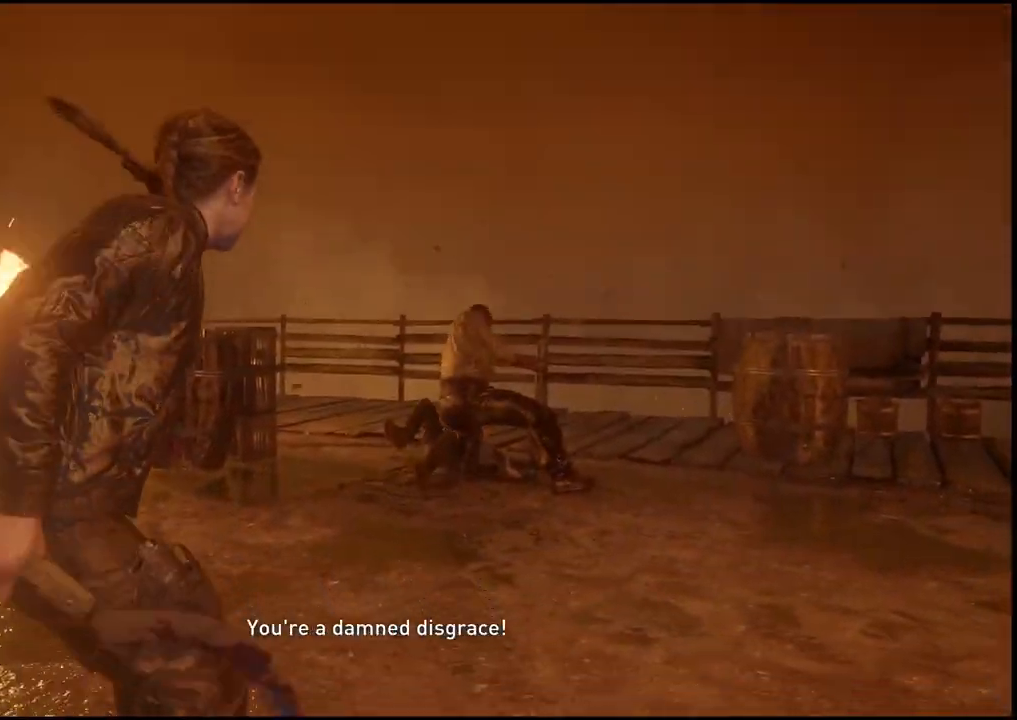
{"buttons": ["L1"], "left_stick": "up", "right_stick": "center", "events": []}
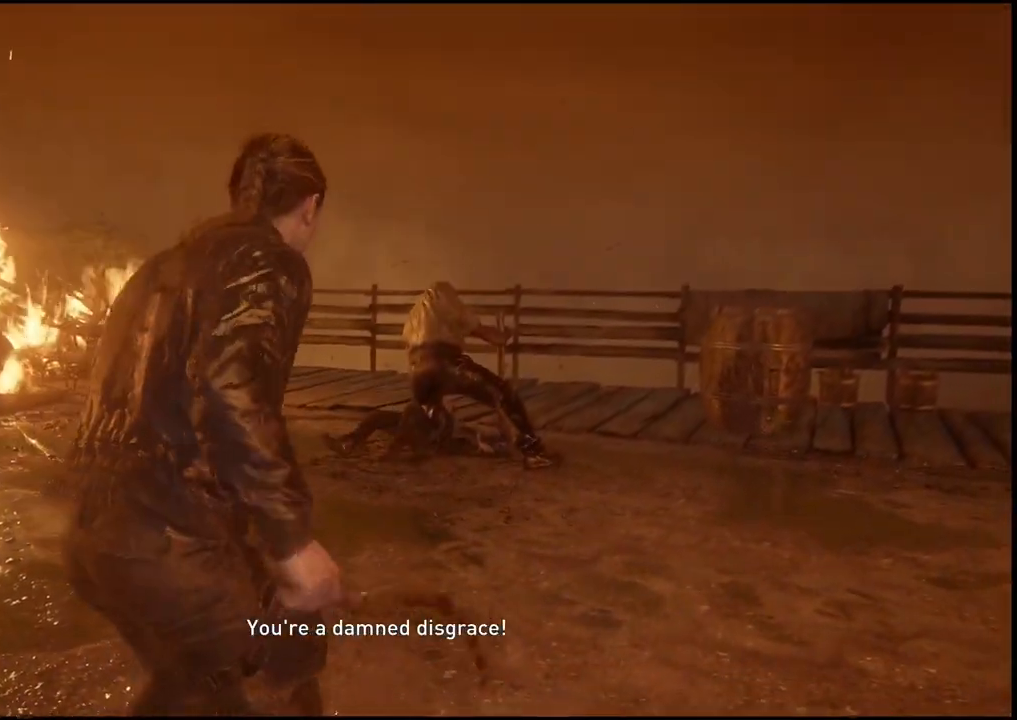
{"buttons": ["L1"], "left_stick": "up", "right_stick": "center", "events": []}
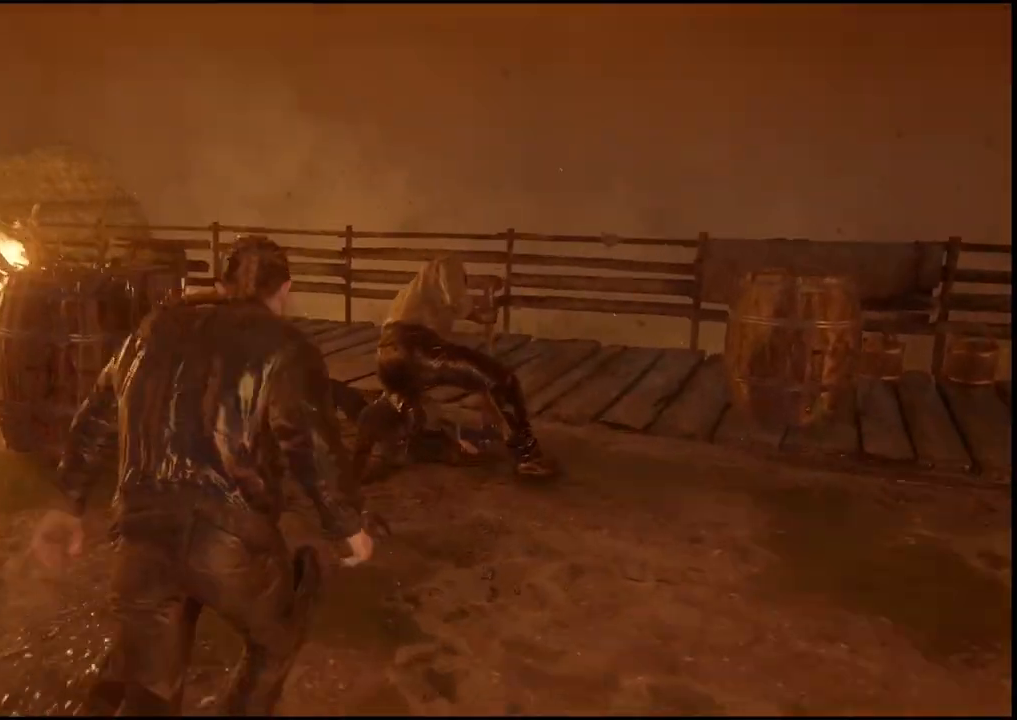
{"buttons": ["L1"], "left_stick": "up", "right_stick": "center", "events": [[183, "SQUARE", "down"], [300, "SQUARE", "up"], [383, "SQUARE", "down"], [467, "SQUARE", "up"]]}
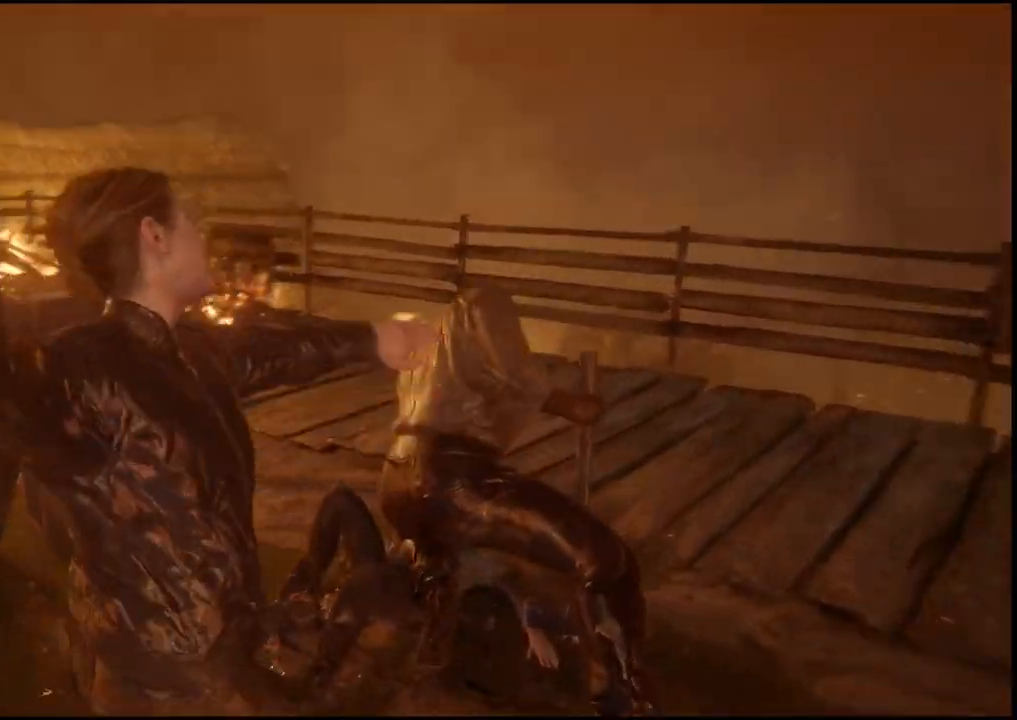
{"buttons": [], "left_stick": "up", "right_stick": "center", "events": [[50, "SQUARE", "down"], [133, "SQUARE", "up"], [217, "L1", "up"], [217, "SQUARE", "down"], [333, "SQUARE", "up"]]}
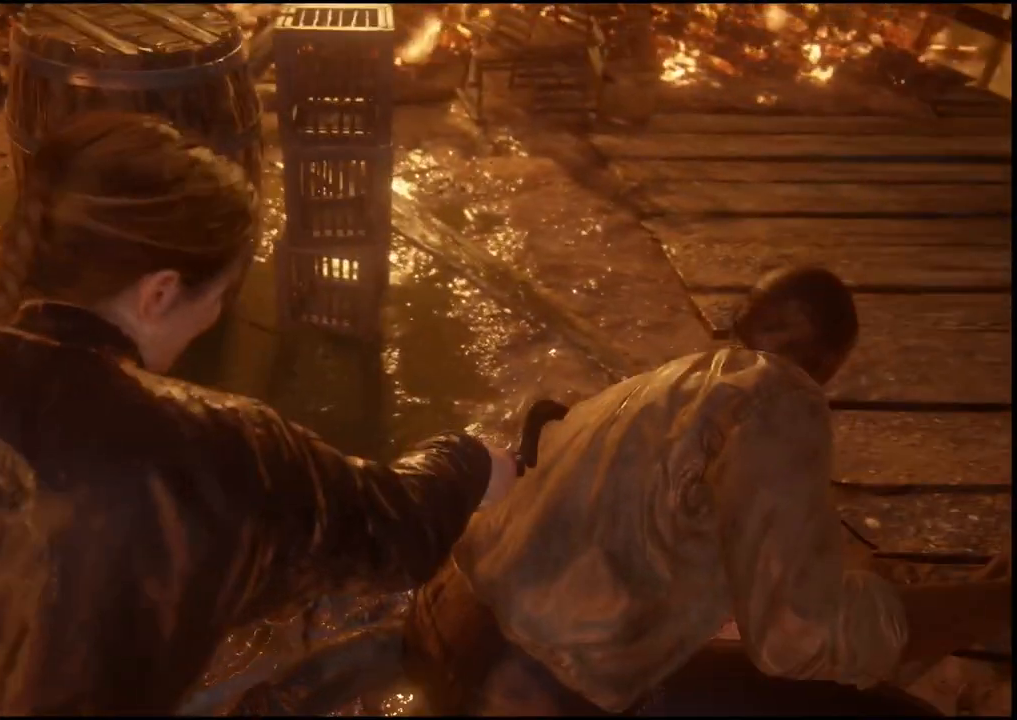
{"buttons": [], "left_stick": "center", "right_stick": "center", "events": [[183, "left_stick", "center"], [350, "L1", "down"], [400, "L1", "up"]]}
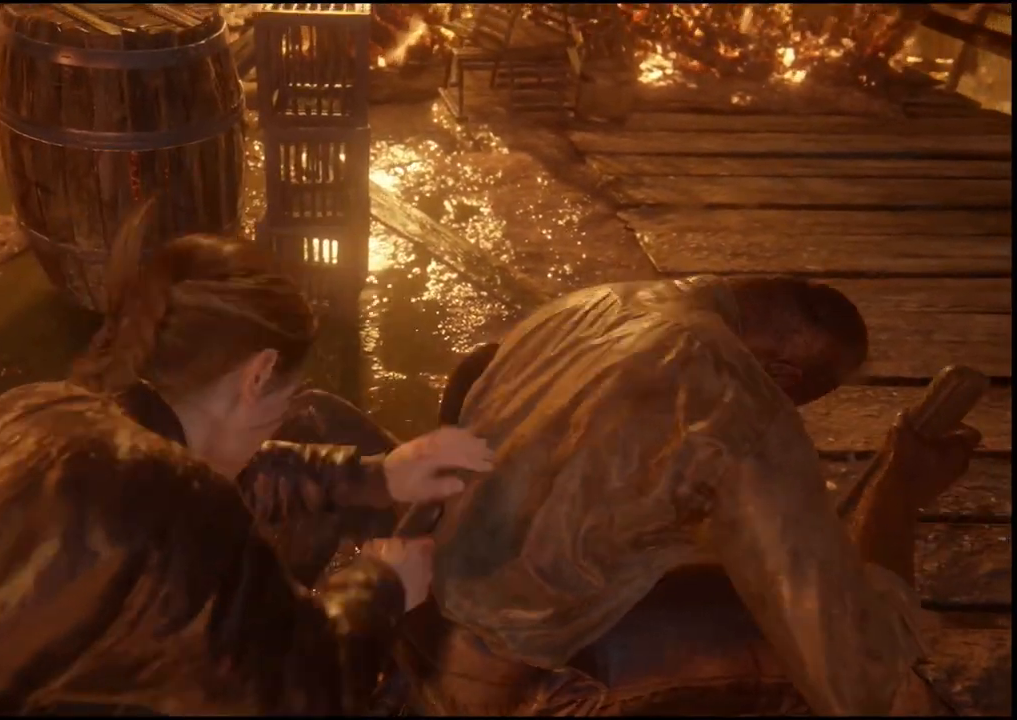
{"buttons": [], "left_stick": "center", "right_stick": "center", "events": []}
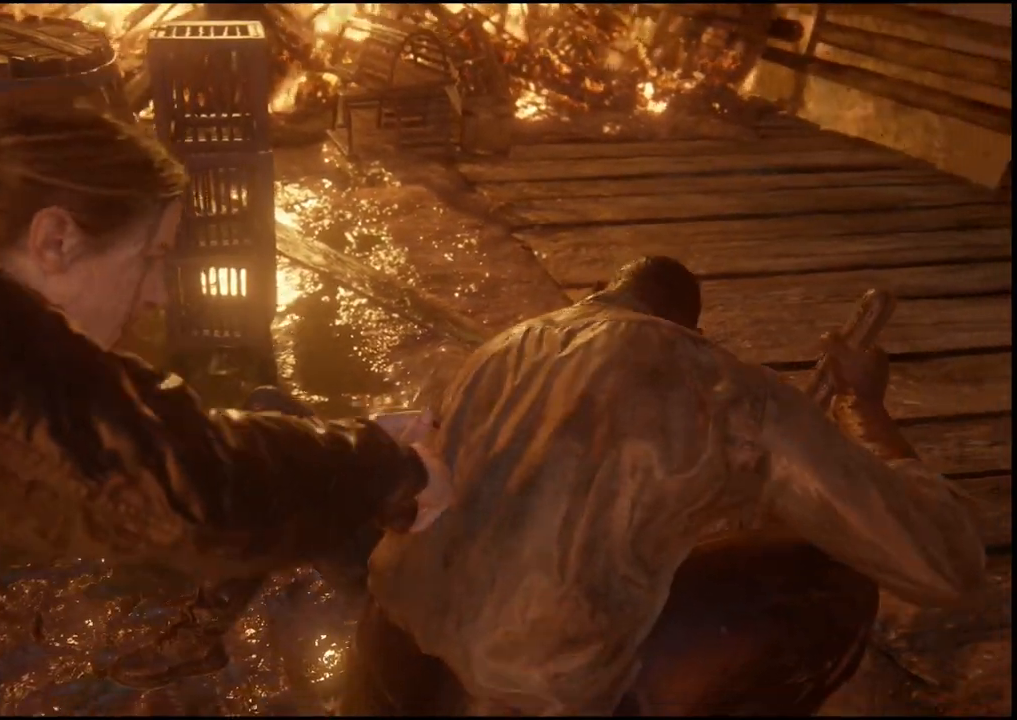
{"buttons": [], "left_stick": "center", "right_stick": "center", "events": []}
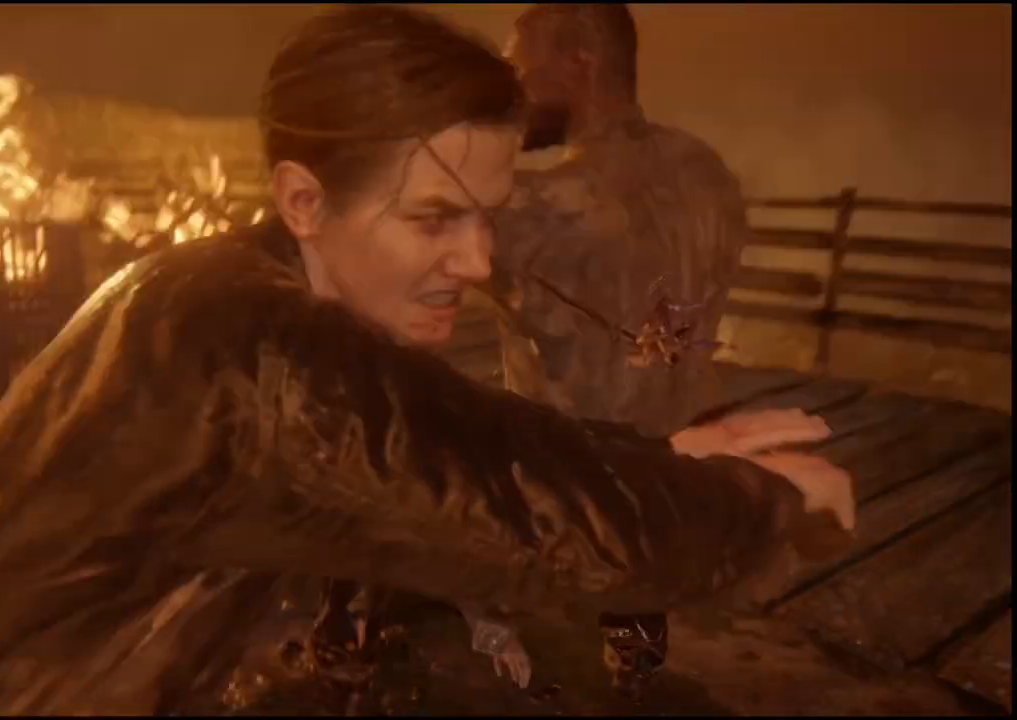
{"buttons": ["L1"], "left_stick": "center", "right_stick": "center", "events": [[167, "L1", "down"], [217, "L1", "up"], [400, "L1", "down"]]}
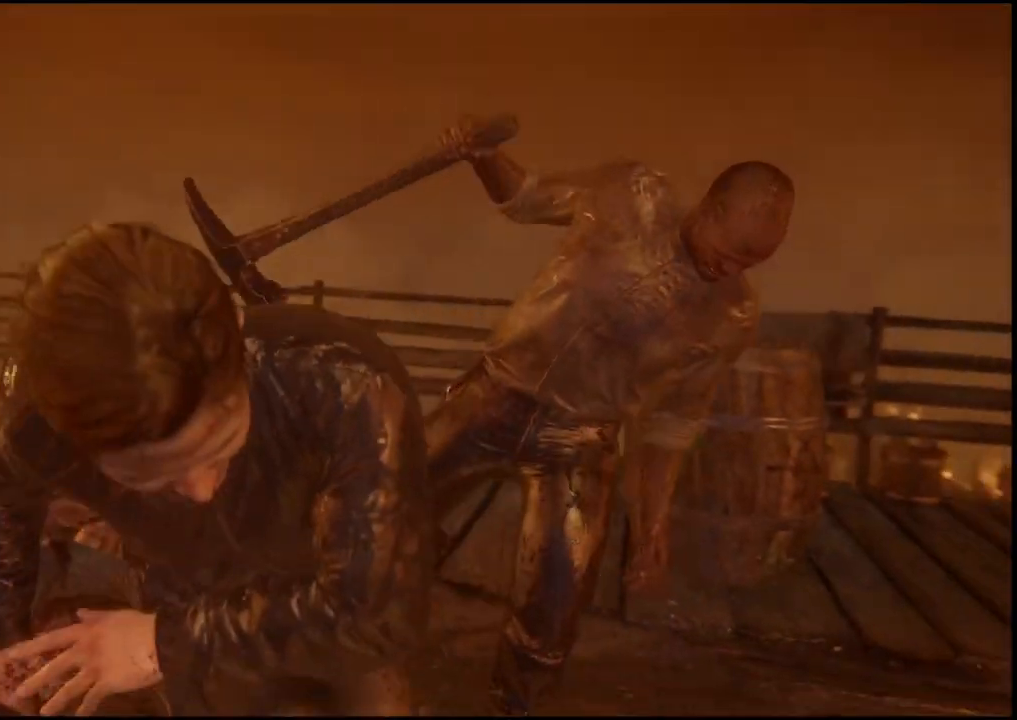
{"buttons": [], "left_stick": "center", "right_stick": "center", "events": [[150, "L1", "up"], [267, "L1", "down"], [317, "L1", "up"]]}
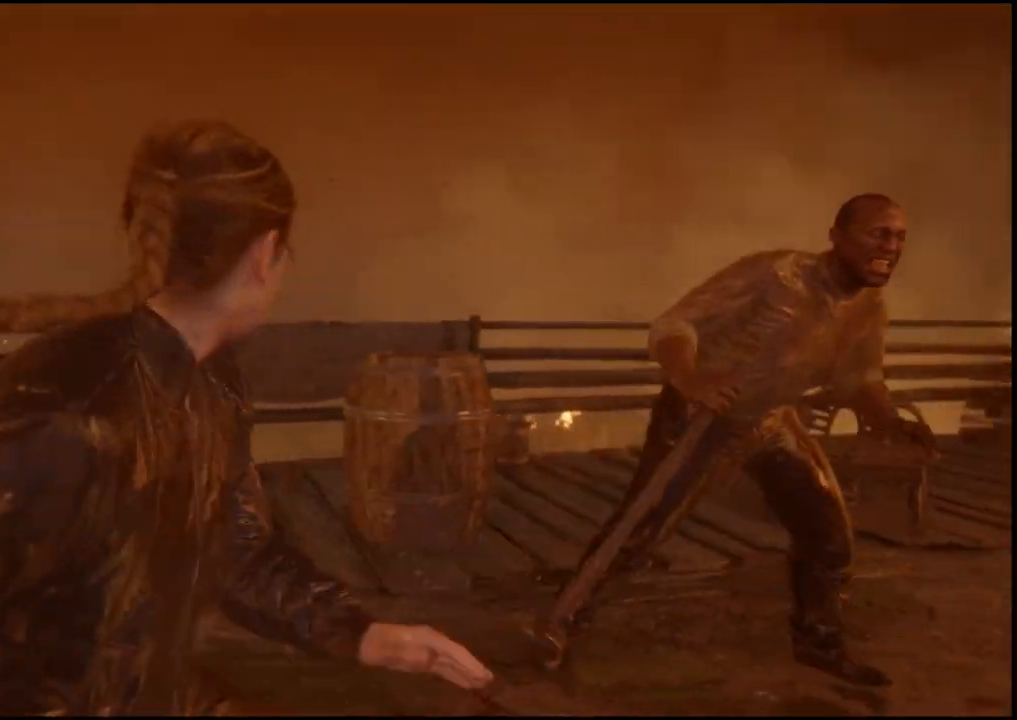
{"buttons": [], "left_stick": "center", "right_stick": "center", "events": []}
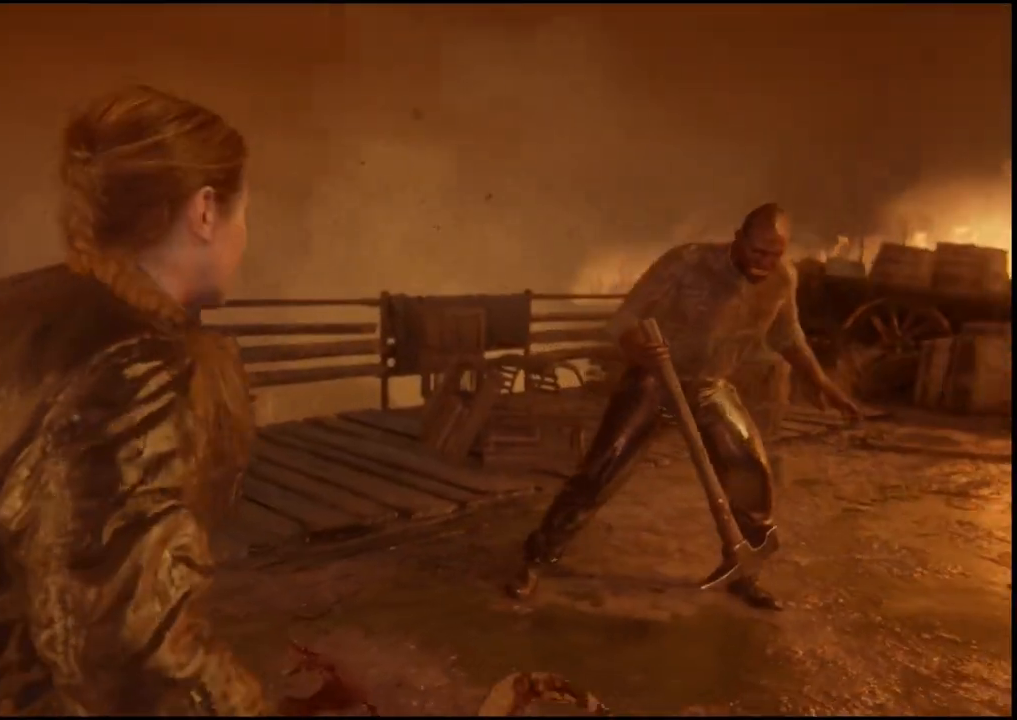
{"buttons": [], "left_stick": "right", "right_stick": "center", "events": [[350, "left_stick", "right"]]}
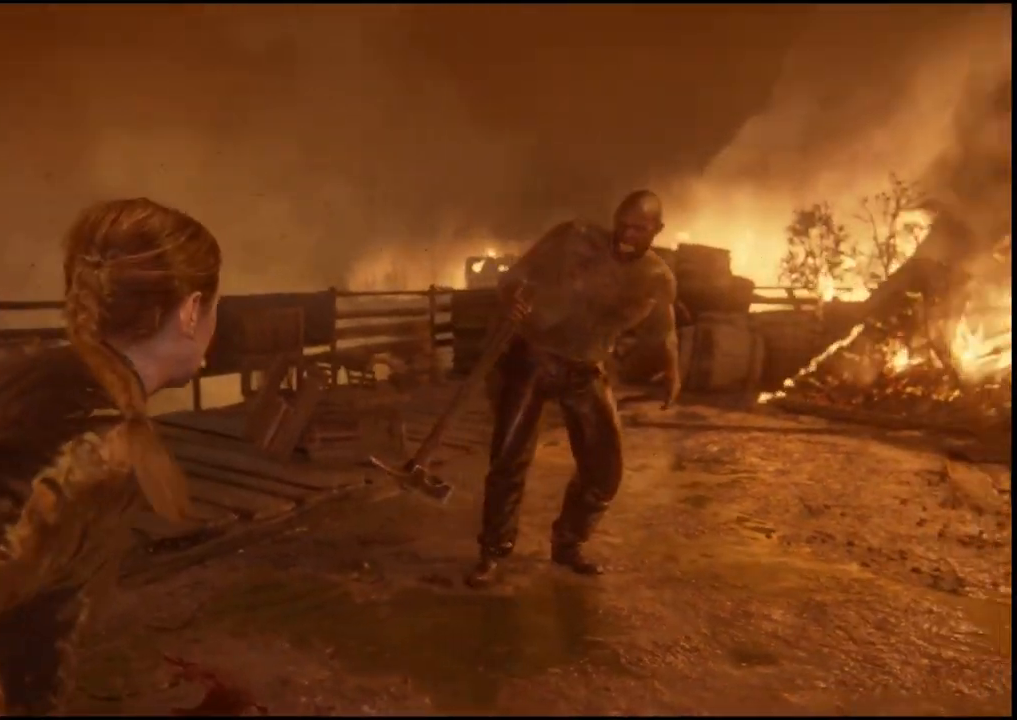
{"buttons": [], "left_stick": "center", "right_stick": "center", "events": [[50, "left_stick", "center"]]}
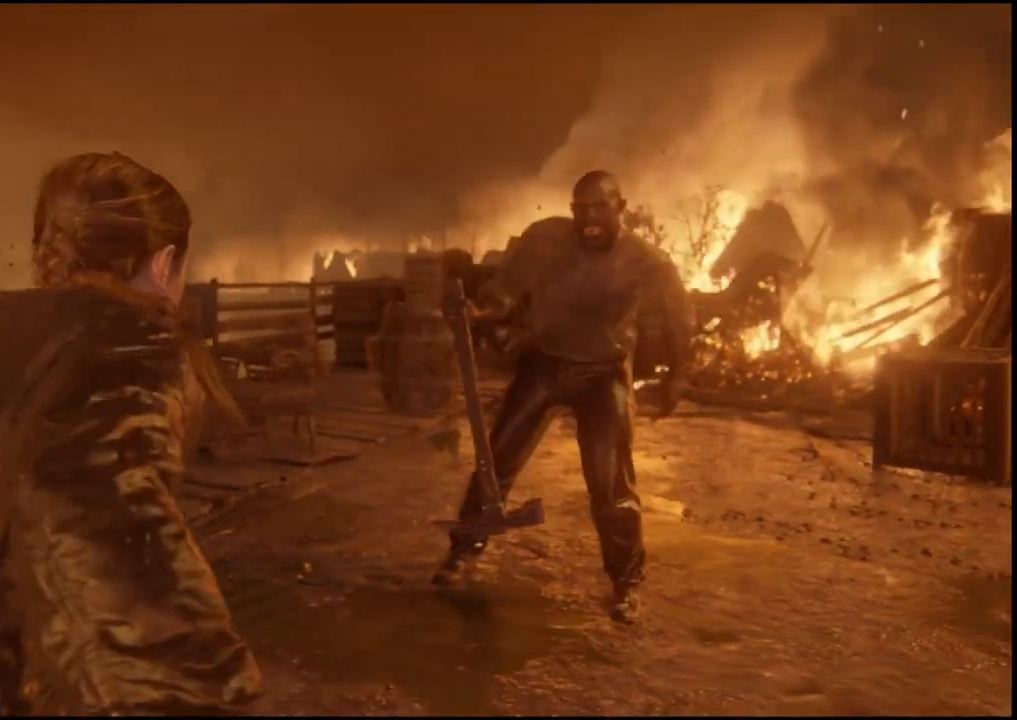
{"buttons": [], "left_stick": "up-right", "right_stick": "center", "events": [[283, "left_stick", "up-right"]]}
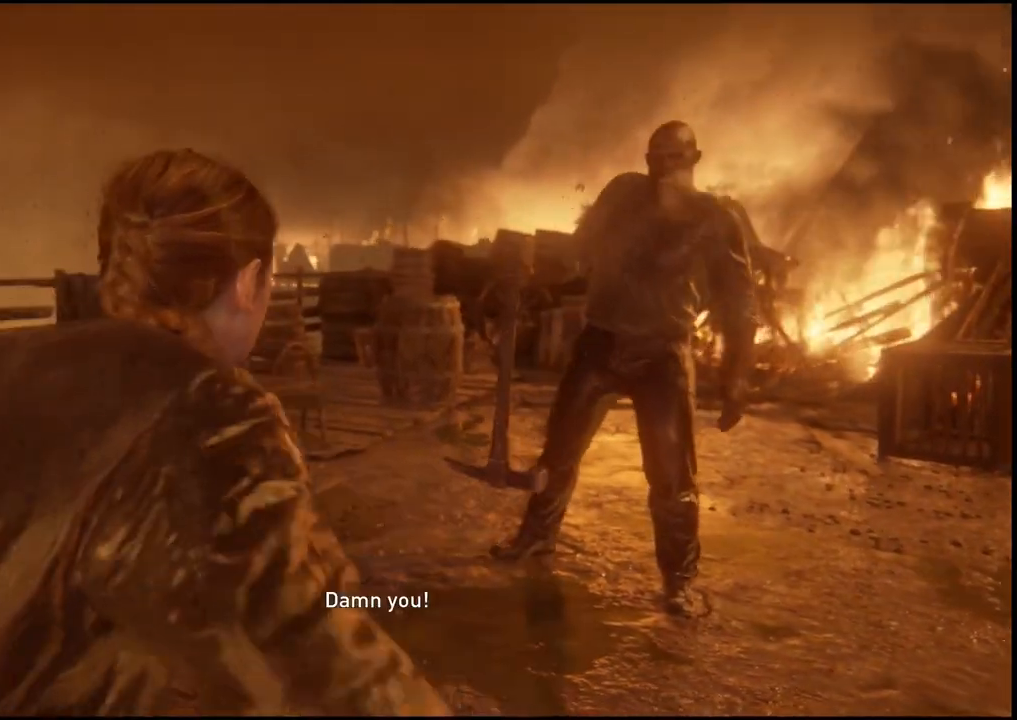
{"buttons": [], "left_stick": "up-right", "right_stick": "down-left", "events": [[17, "left_stick", "center"], [417, "left_stick", "up-right"], [500, "right_stick", "down-left"]]}
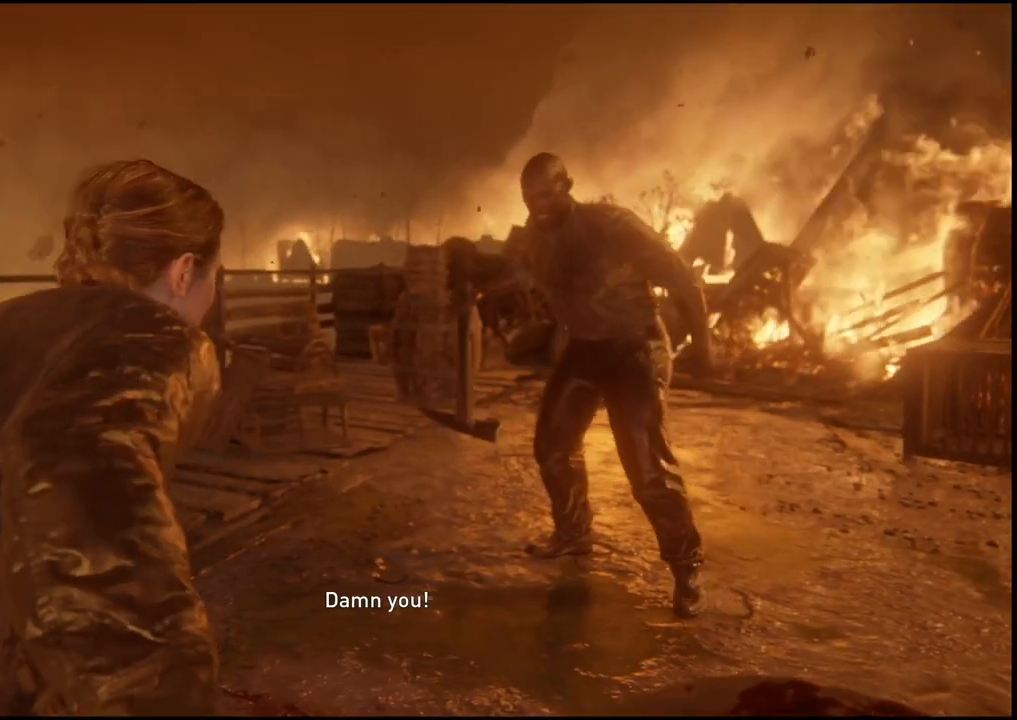
{"buttons": [], "left_stick": "center", "right_stick": "center", "events": [[200, "right_stick", "center"], [450, "left_stick", "center"]]}
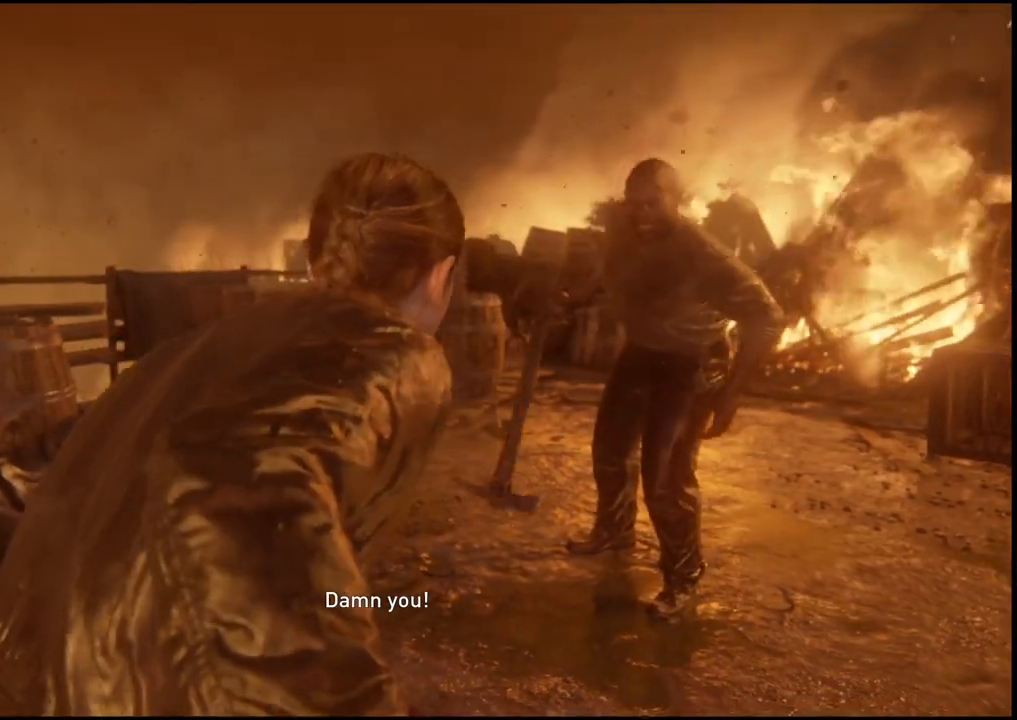
{"buttons": [], "left_stick": "center", "right_stick": "center", "events": [[100, "left_stick", "up-right"], [400, "left_stick", "center"]]}
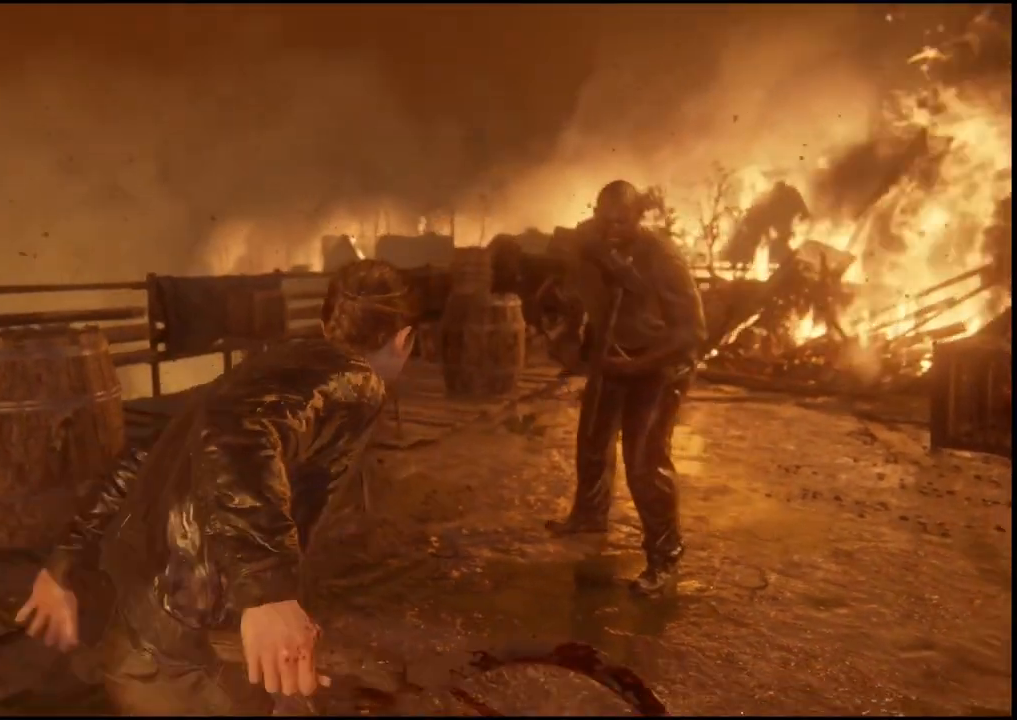
{"buttons": [], "left_stick": "up-right", "right_stick": "center", "events": [[167, "left_stick", "up-right"]]}
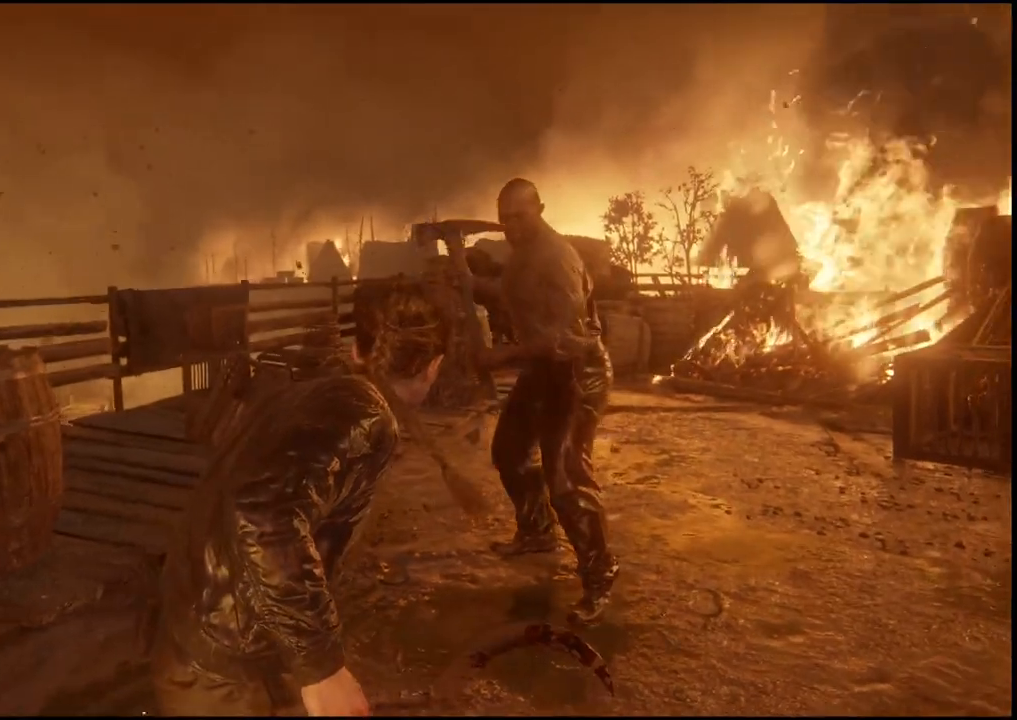
{"buttons": [], "left_stick": "center", "right_stick": "center", "events": [[250, "left_stick", "down-left"], [417, "left_stick", "center"]]}
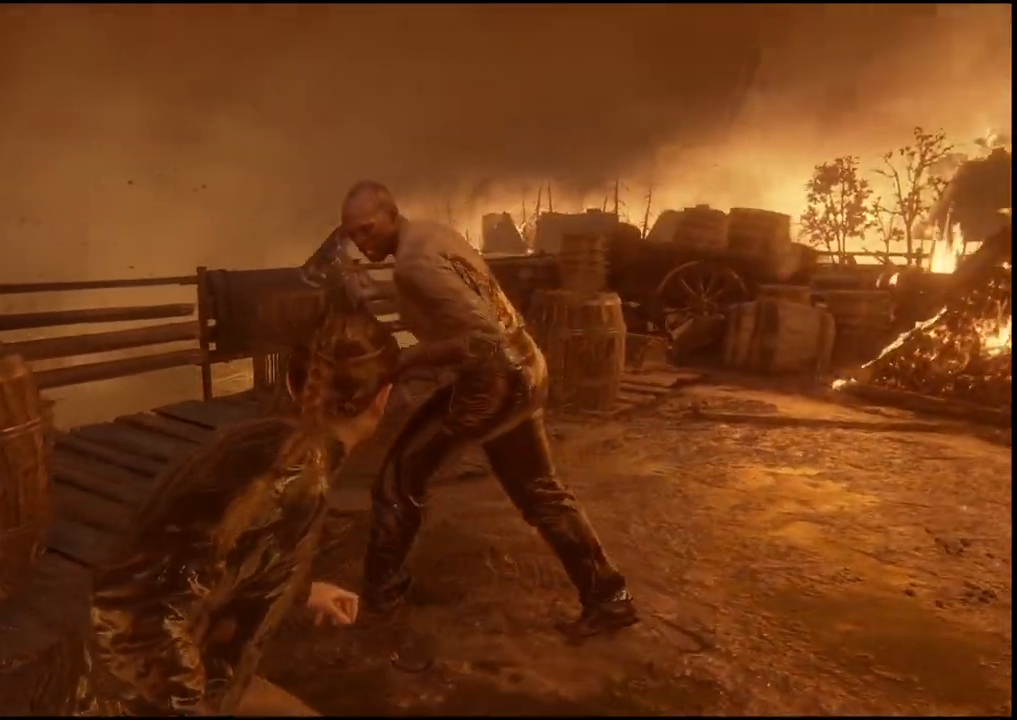
{"buttons": [], "left_stick": "center", "right_stick": "center", "events": [[17, "left_stick", "up-right"], [333, "left_stick", "center"]]}
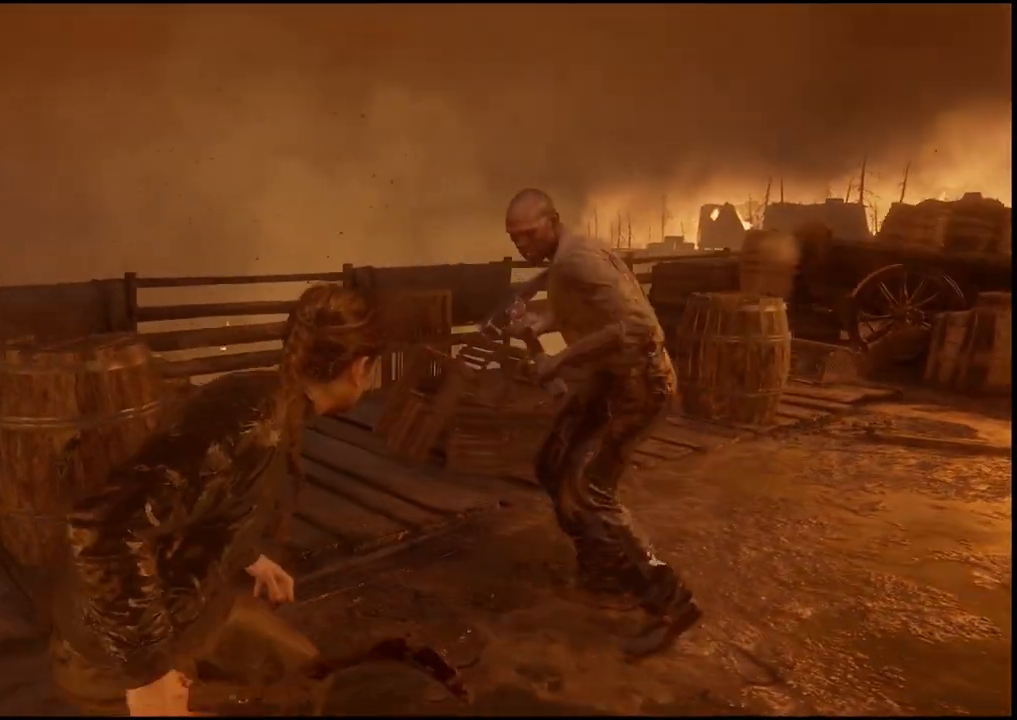
{"buttons": [], "left_stick": "up-right", "right_stick": "center", "events": [[233, "left_stick", "down-left"], [500, "left_stick", "up-right"]]}
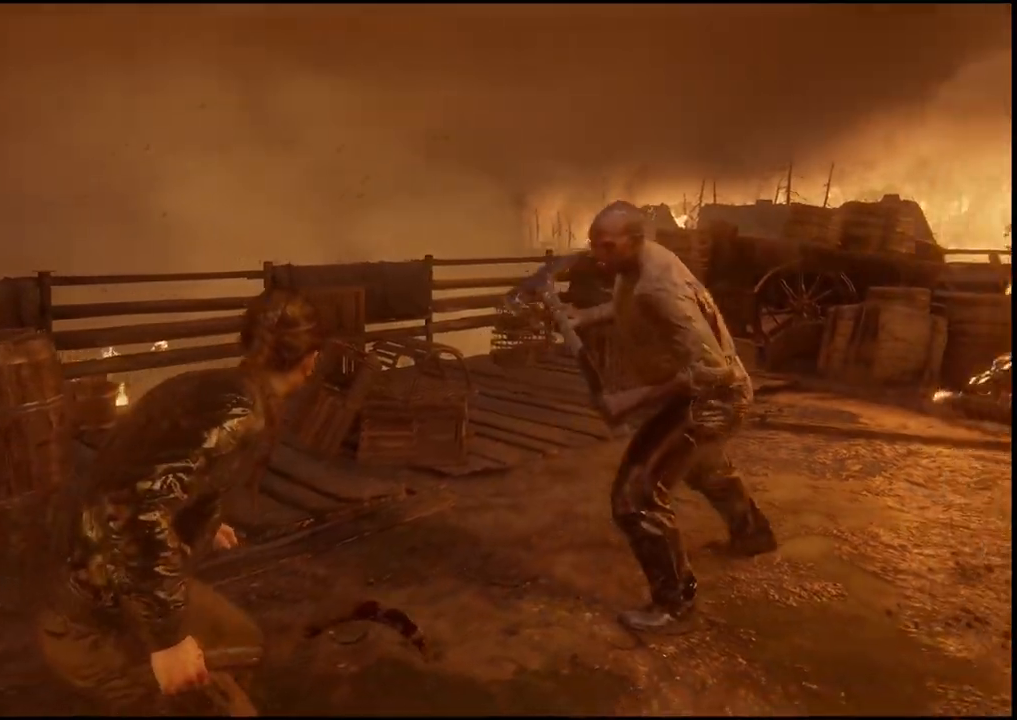
{"buttons": [], "left_stick": "left", "right_stick": "center", "events": [[317, "left_stick", "center"], [433, "left_stick", "left"]]}
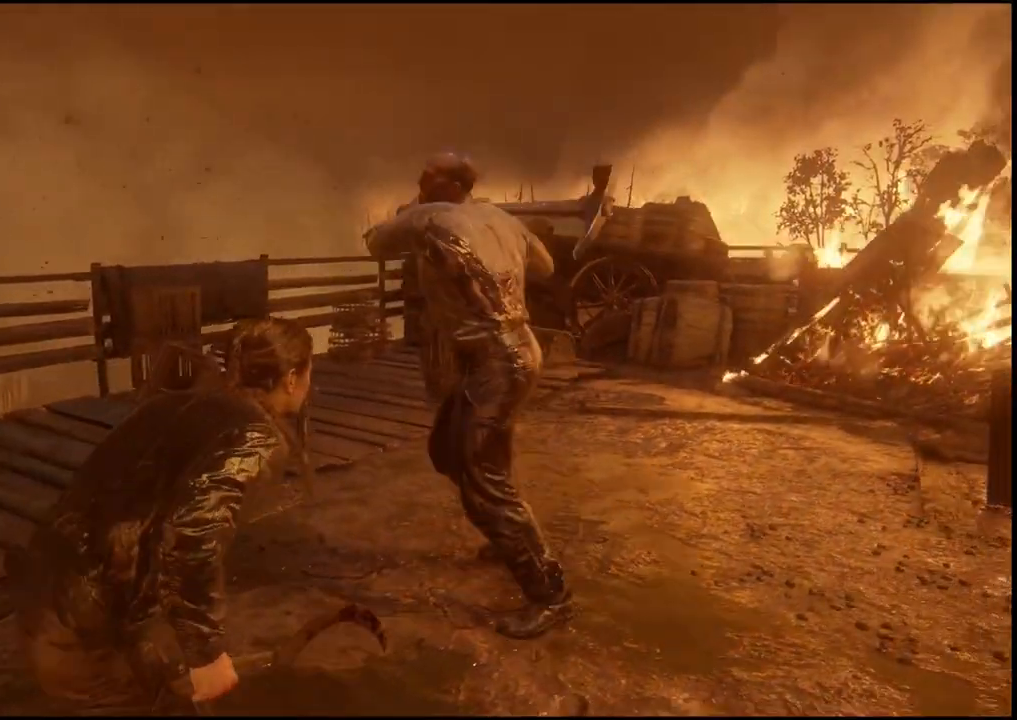
{"buttons": ["L1"], "left_stick": "down-left", "right_stick": "right", "events": [[117, "right_stick", "right"], [333, "left_stick", "down-left"], [483, "L1", "down"]]}
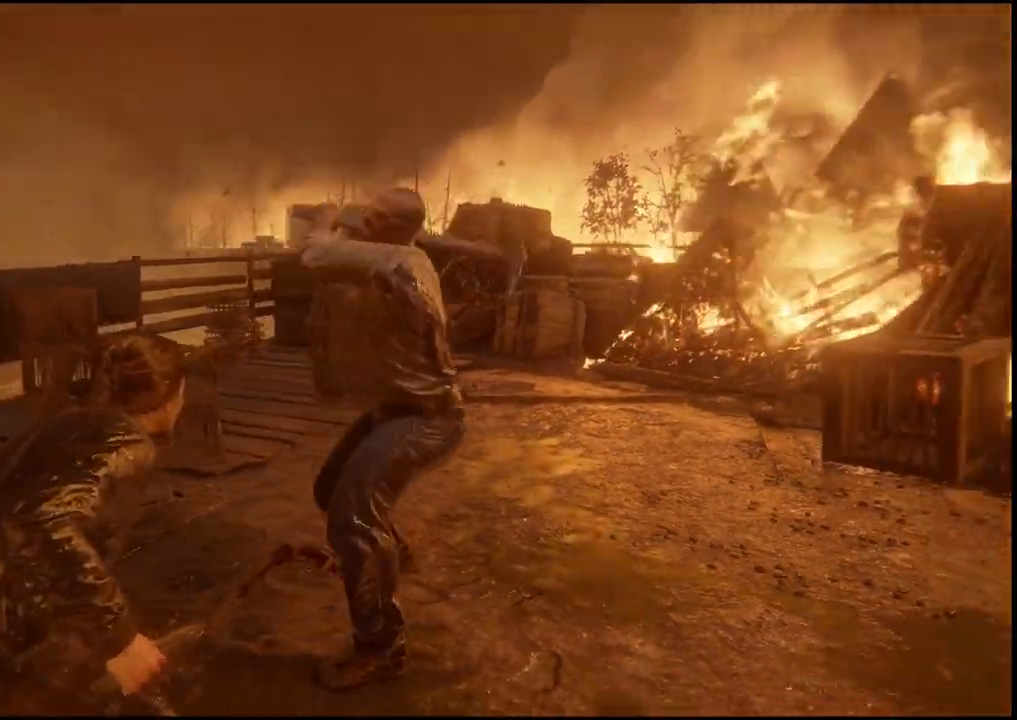
{"buttons": [], "left_stick": "down-right", "right_stick": "center", "events": [[117, "L1", "up"], [283, "right_stick", "center"], [300, "left_stick", "down-right"]]}
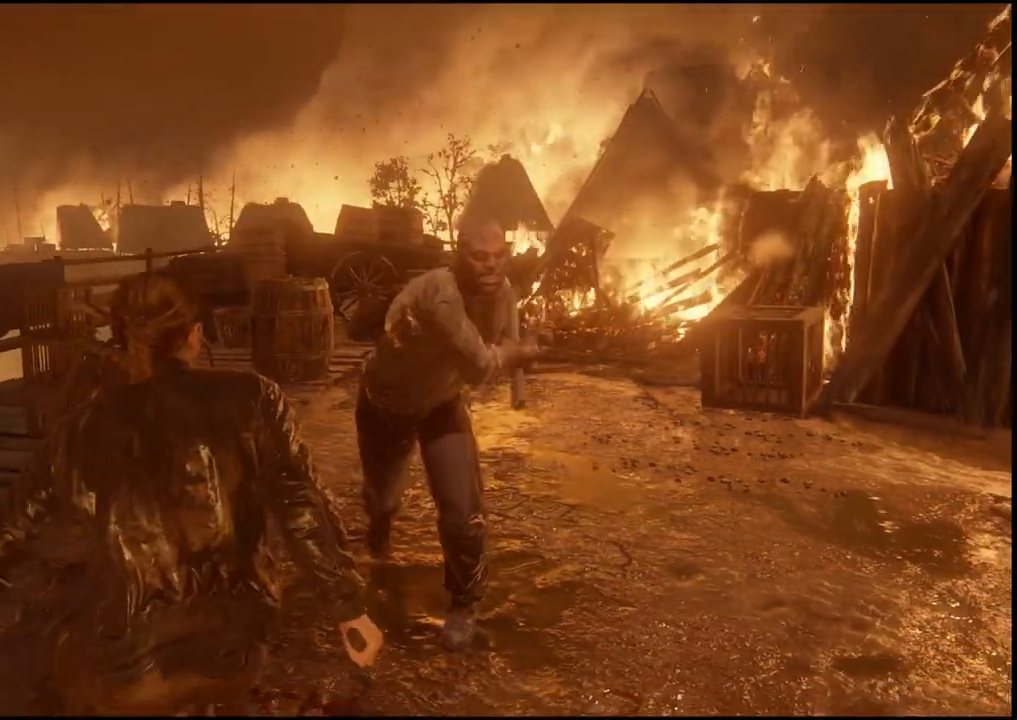
{"buttons": [], "left_stick": "down-right", "right_stick": "down-left", "events": [[33, "right_stick", "down-left"], [233, "L1", "down"], [383, "L1", "up"]]}
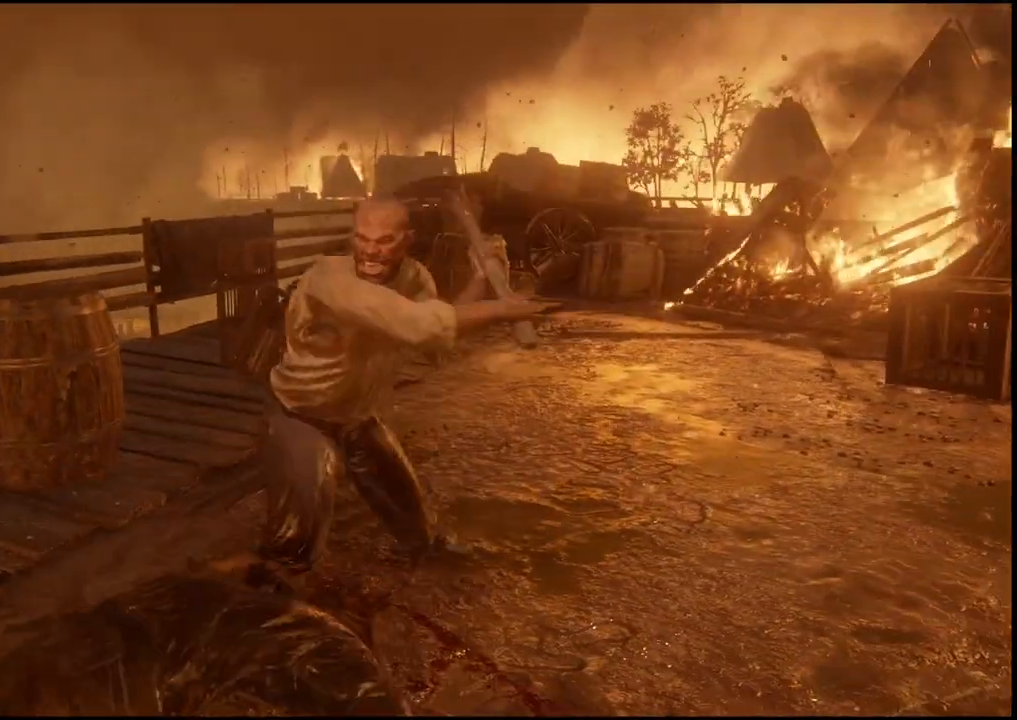
{"buttons": ["SQUARE"], "left_stick": "up-right", "right_stick": "left", "events": [[217, "right_stick", "left"], [317, "left_stick", "up-right"], [433, "SQUARE", "down"]]}